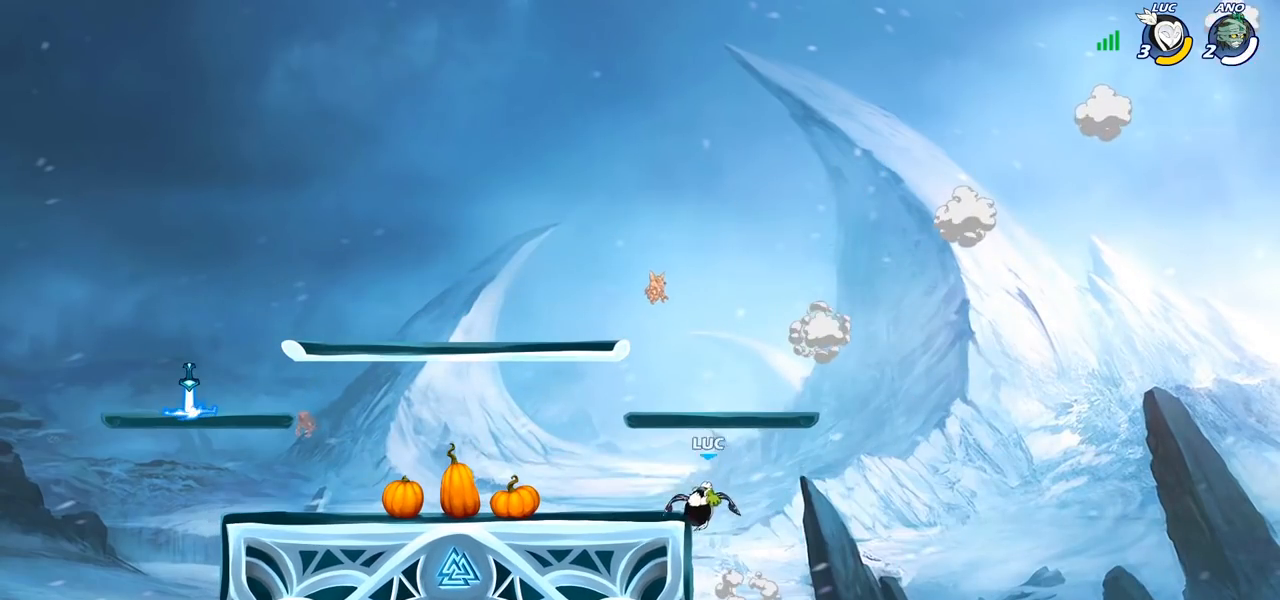
Gameplay with a controller (PlayStation layout); each line is a JSON object with the inputs held at the frame after it. "events" lists button and stick changes between this image and that frame as [ms after this image, input, new state], when the widget could be followed in between.
{"buttons": ["CROSS", "R2"], "left_stick": "left", "right_stick": "center", "events": [[133, "left_stick", "down-left"], [333, "left_stick", "left"], [400, "R2", "down"], [417, "CROSS", "down"]]}
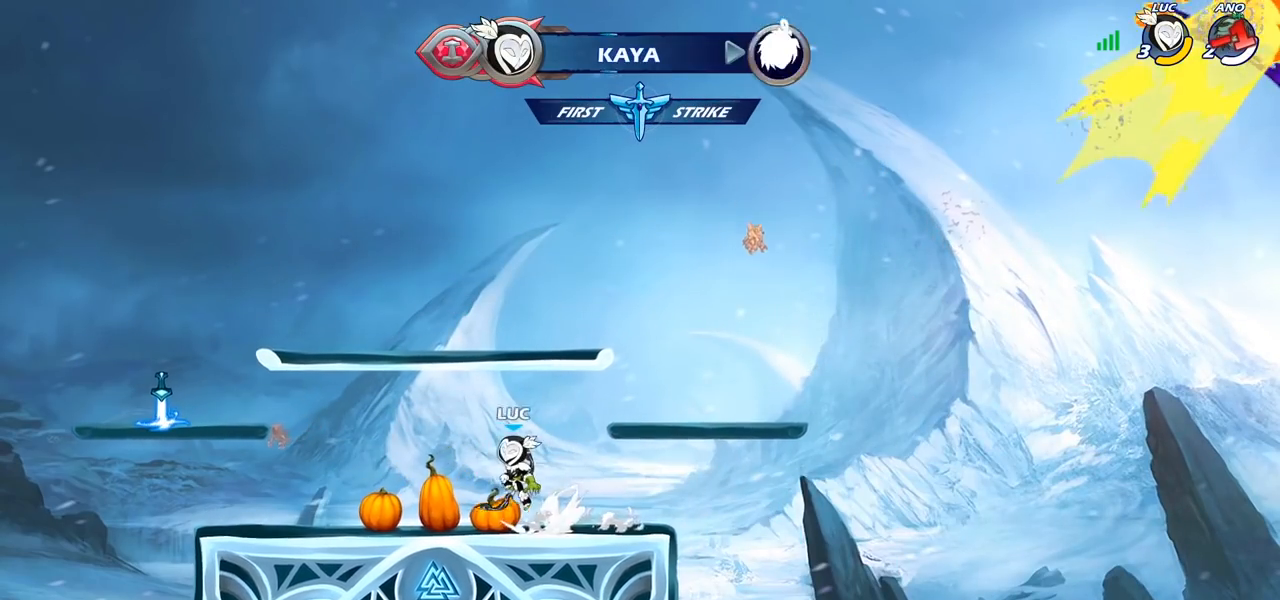
{"buttons": [], "left_stick": "left", "right_stick": "center", "events": [[17, "R2", "up"], [33, "CROSS", "up"], [200, "CROSS", "down"], [283, "CROSS", "up"]]}
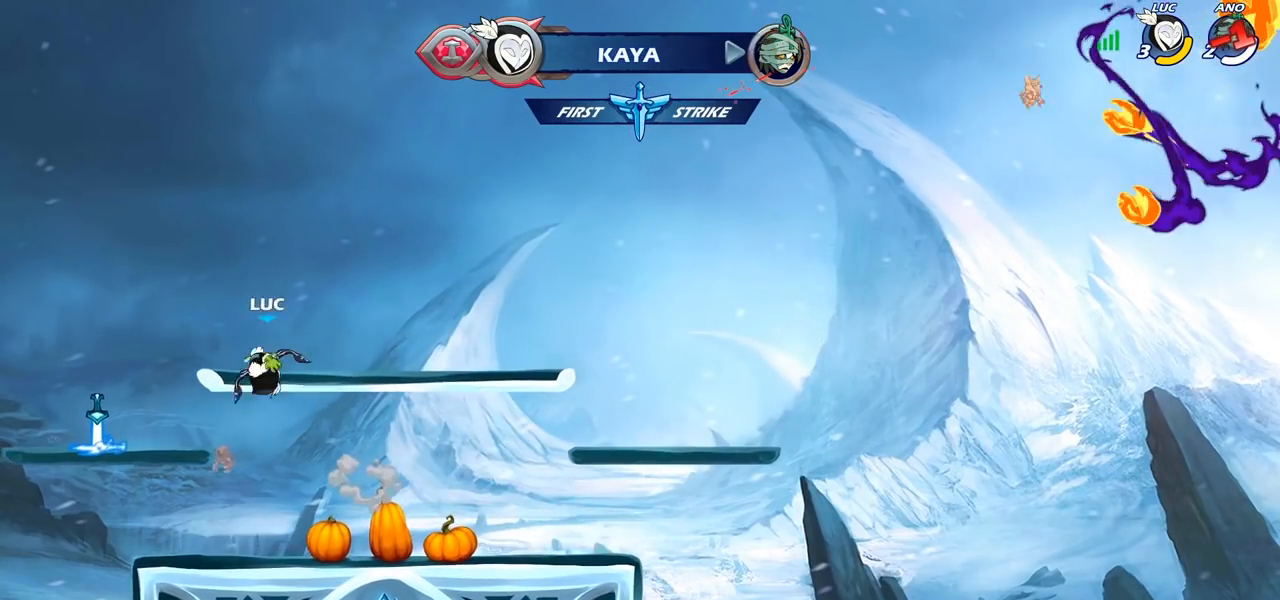
{"buttons": [], "left_stick": "right", "right_stick": "center", "events": [[50, "CROSS", "down"], [100, "CROSS", "up"], [217, "CROSS", "down"], [333, "CROSS", "up"], [367, "left_stick", "right"]]}
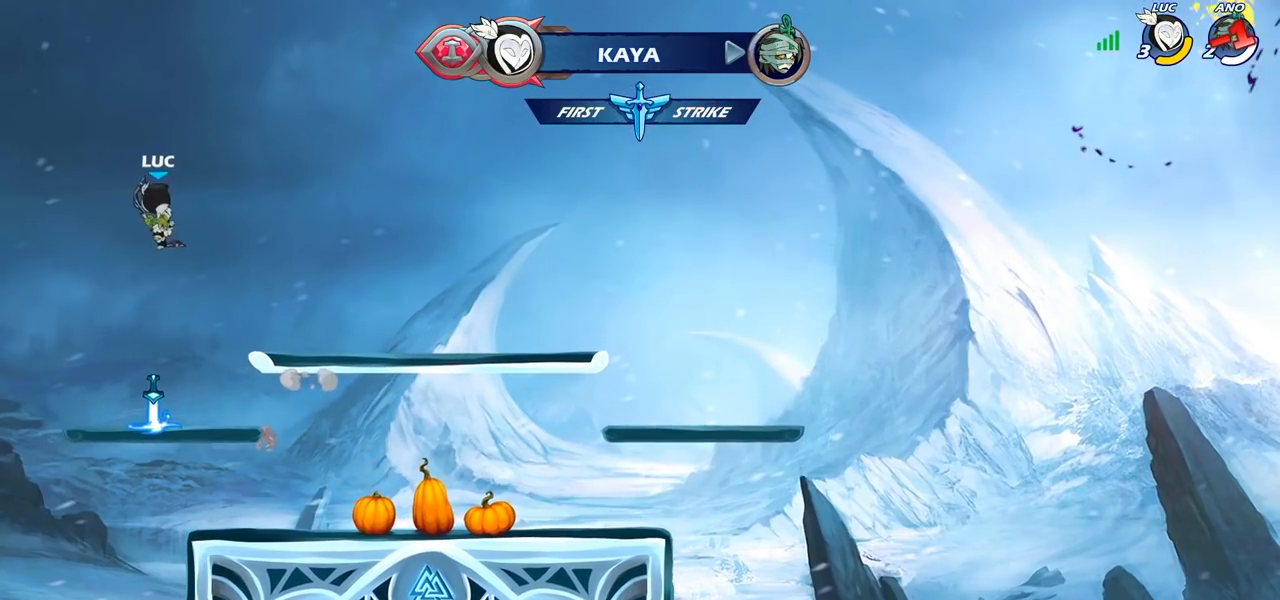
{"buttons": [], "left_stick": "center", "right_stick": "center", "events": [[33, "left_stick", "up"], [133, "R1", "down"], [217, "R1", "up"], [267, "left_stick", "center"]]}
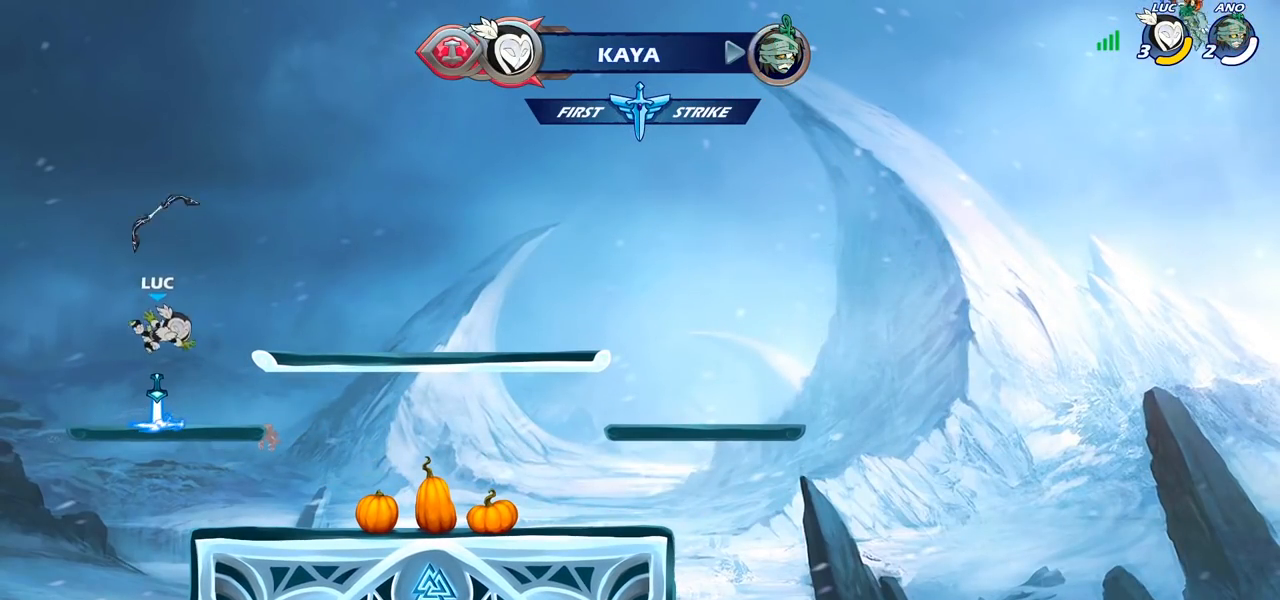
{"buttons": [], "left_stick": "up", "right_stick": "center", "events": [[183, "R1", "down"], [233, "CROSS", "down"], [300, "R1", "up"], [317, "CROSS", "up"], [400, "CROSS", "down"], [483, "left_stick", "up"], [500, "CROSS", "up"]]}
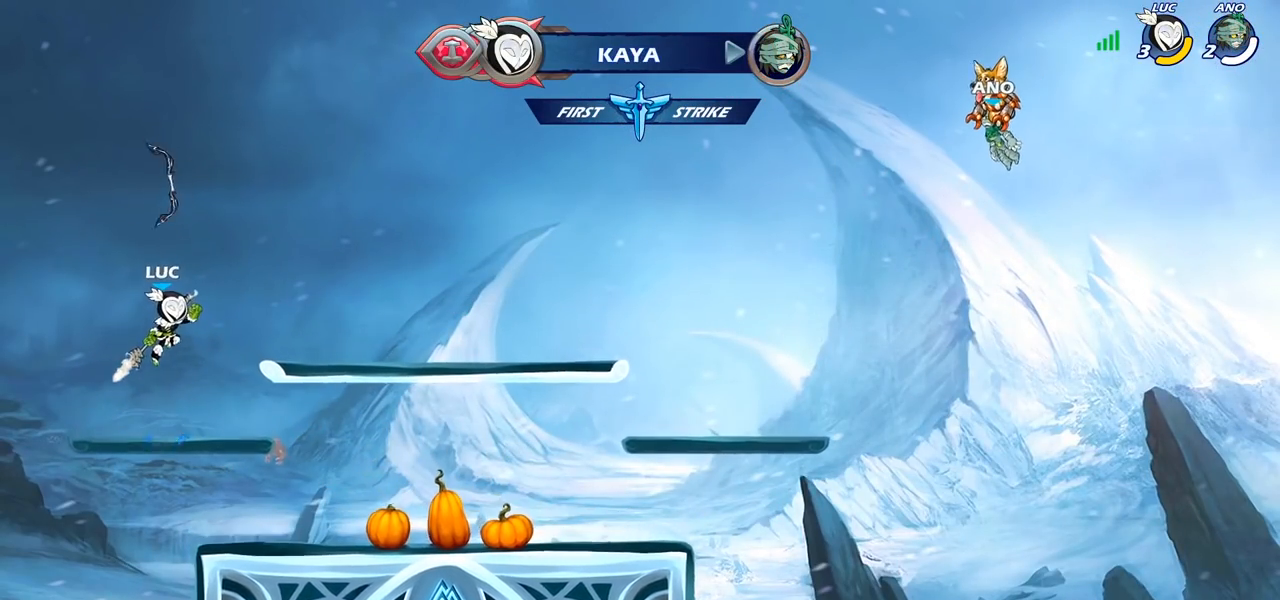
{"buttons": [], "left_stick": "center", "right_stick": "center", "events": [[83, "R1", "down"], [183, "R1", "up"], [233, "left_stick", "center"]]}
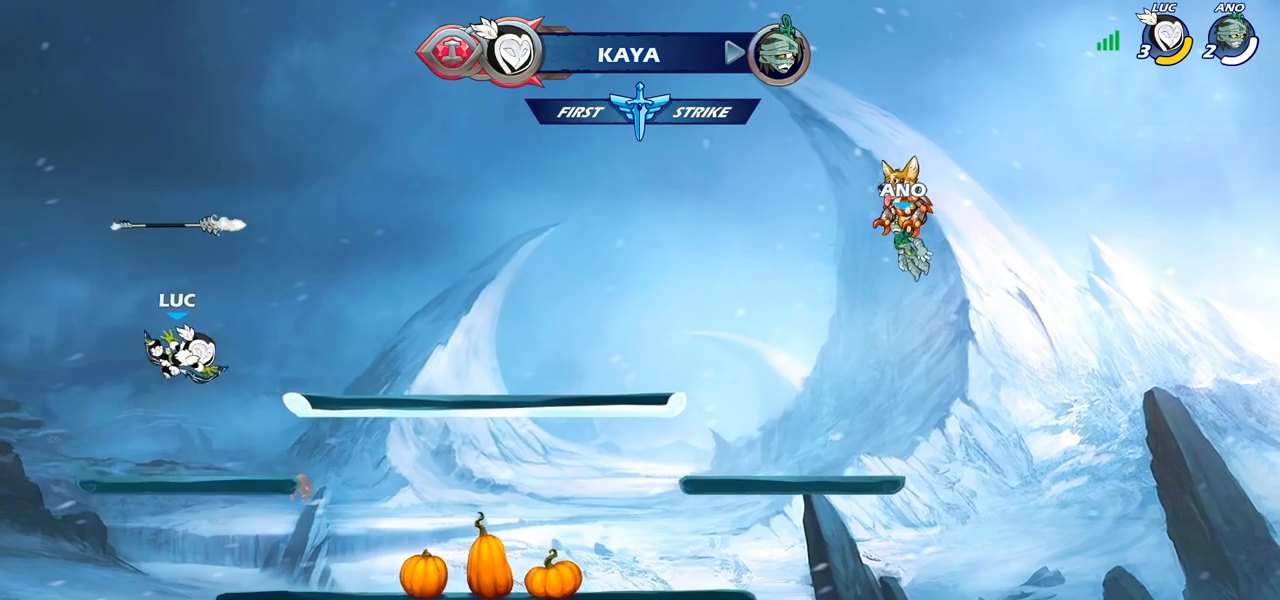
{"buttons": [], "left_stick": "up", "right_stick": "center", "events": [[150, "R1", "down"], [233, "CROSS", "down"], [283, "CROSS", "up"], [283, "R1", "up"], [400, "left_stick", "up"]]}
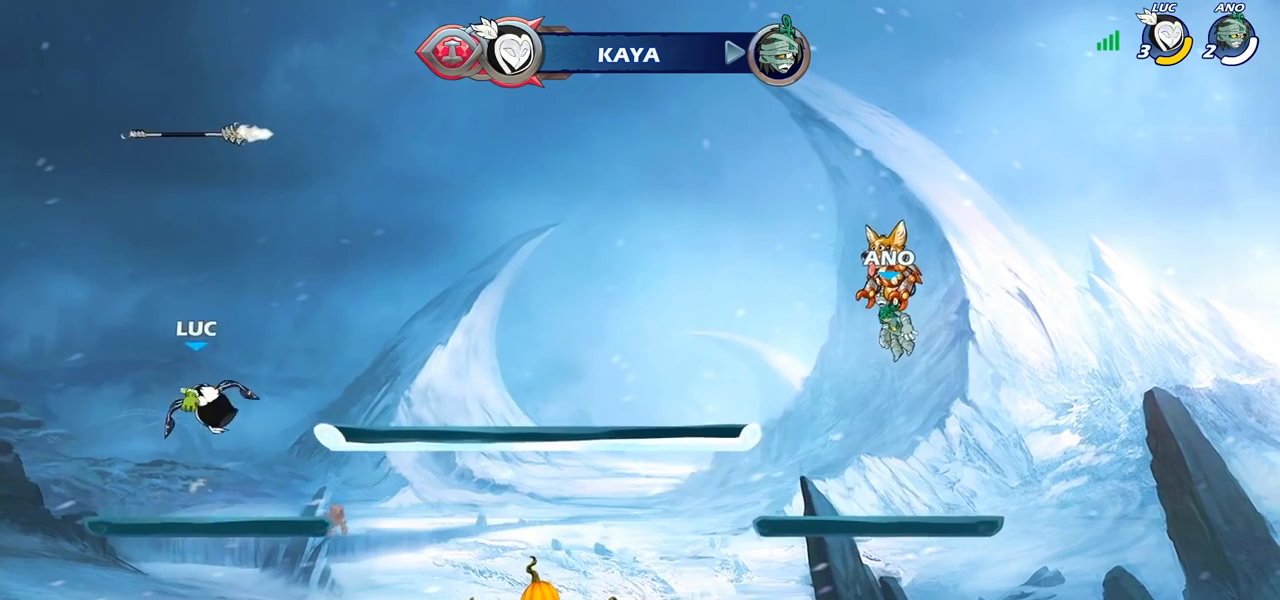
{"buttons": [], "left_stick": "center", "right_stick": "center", "events": [[33, "R1", "down"], [100, "R1", "up"], [217, "left_stick", "center"]]}
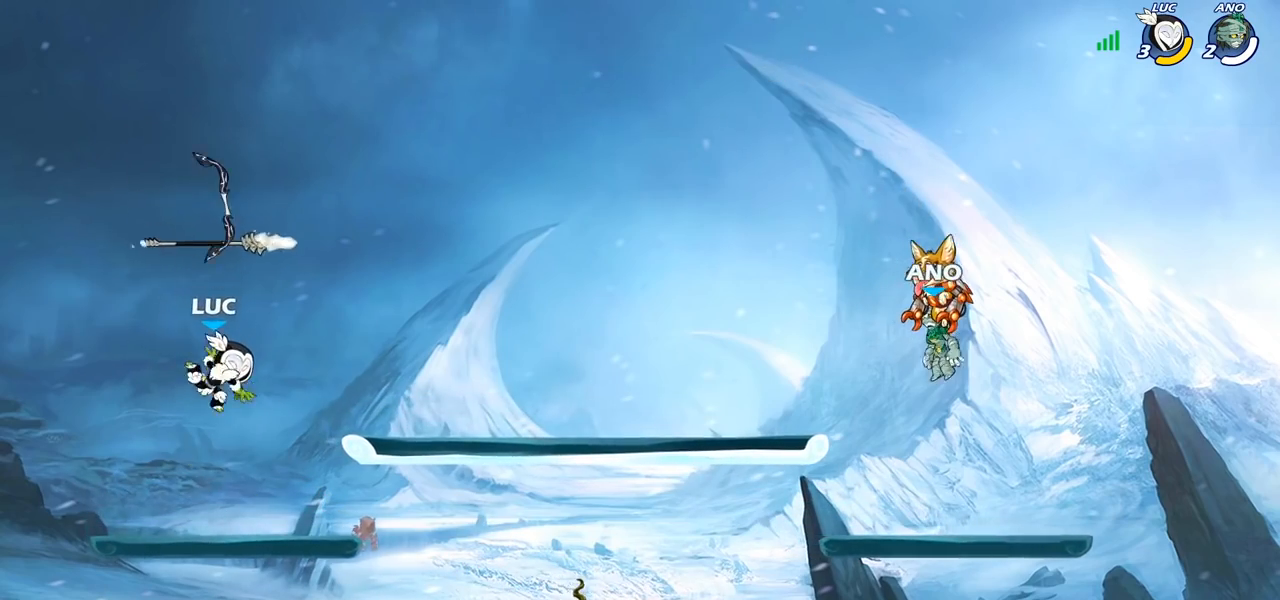
{"buttons": [], "left_stick": "center", "right_stick": "center", "events": [[333, "R1", "down"], [450, "R1", "up"]]}
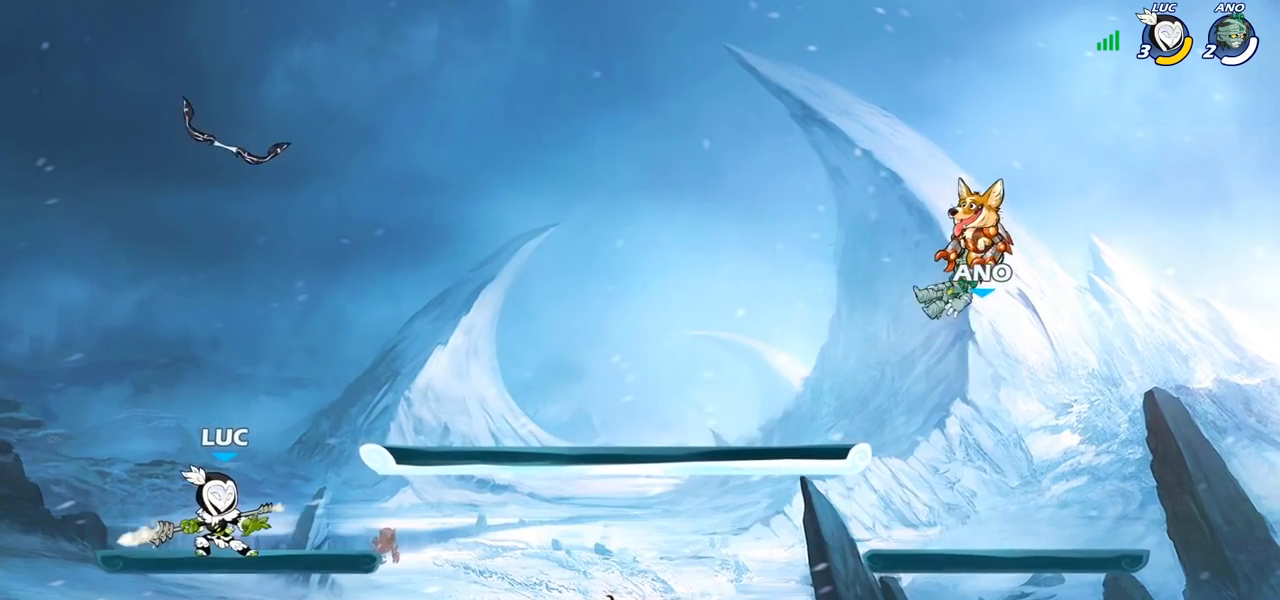
{"buttons": [], "left_stick": "center", "right_stick": "center", "events": []}
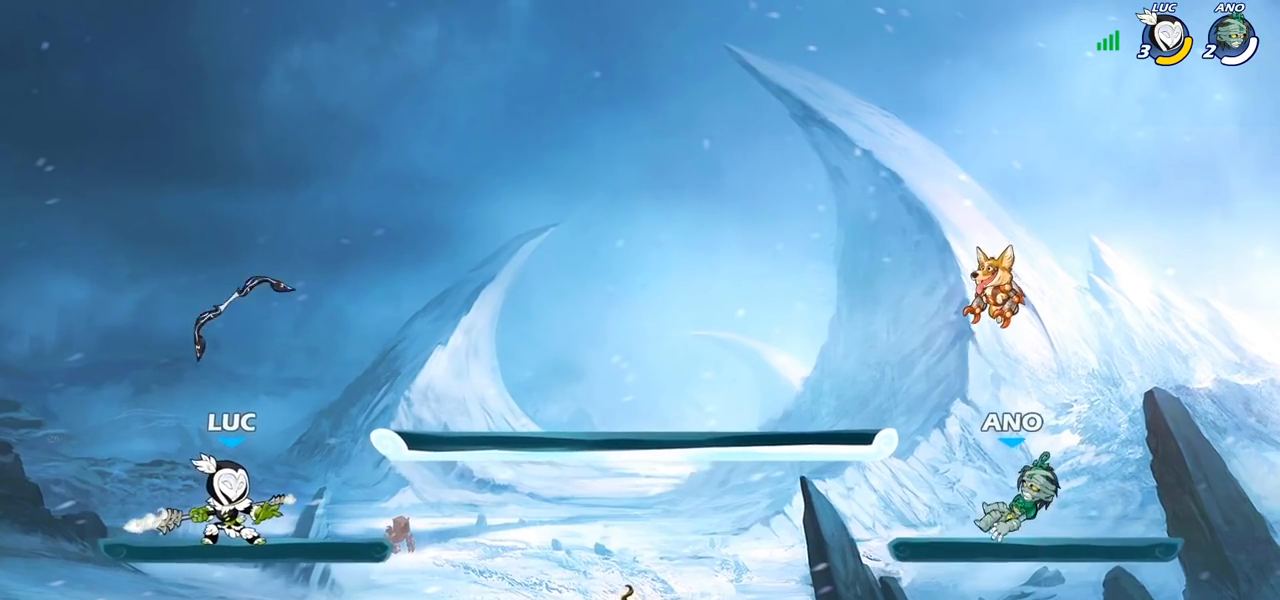
{"buttons": [], "left_stick": "right", "right_stick": "center", "events": [[100, "left_stick", "right"]]}
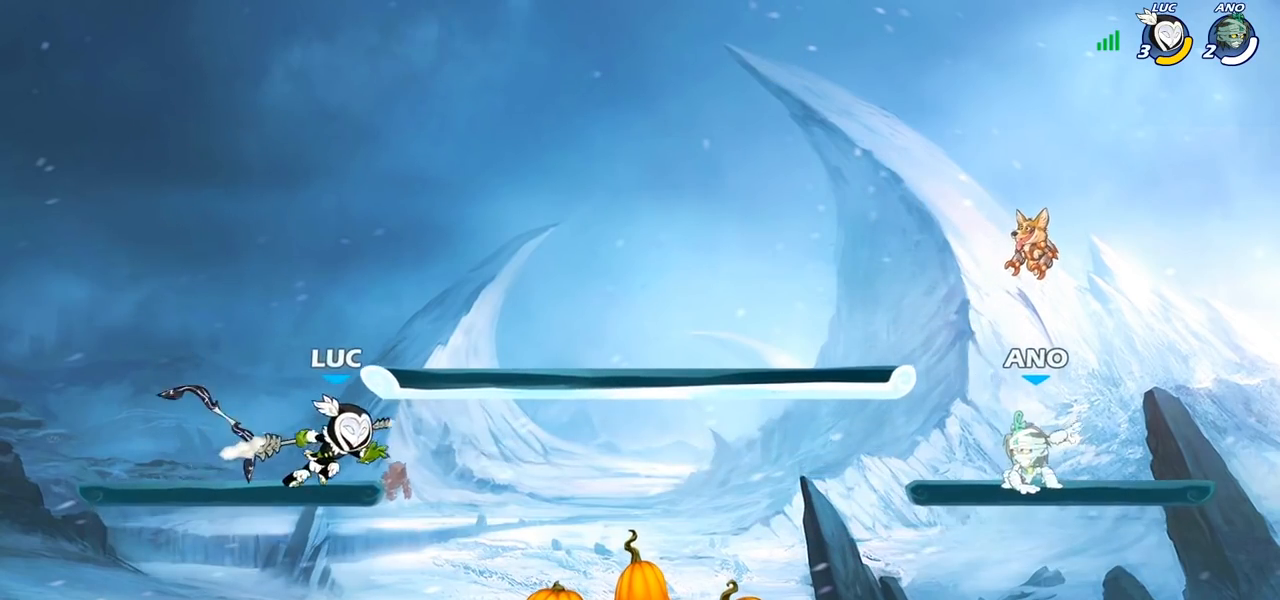
{"buttons": ["CROSS", "SQUARE"], "left_stick": "center", "right_stick": "center", "events": [[67, "left_stick", "down"], [300, "left_stick", "right"], [450, "CROSS", "down"], [450, "R2", "down"], [483, "SQUARE", "down"], [483, "left_stick", "center"], [500, "R2", "up"]]}
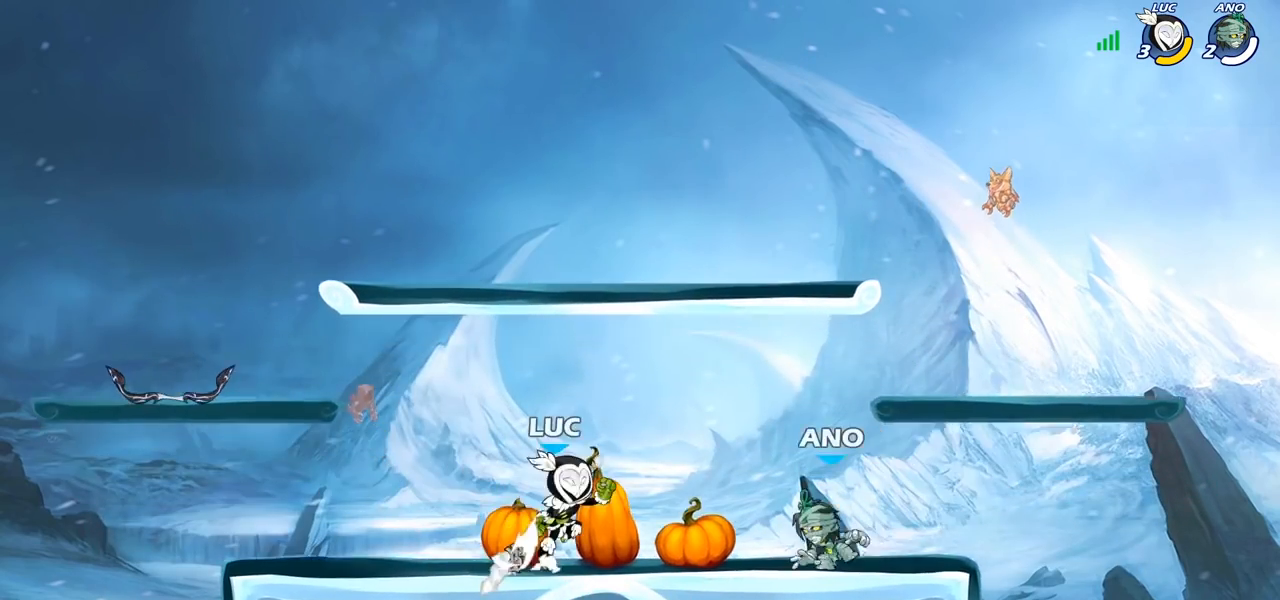
{"buttons": [], "left_stick": "center", "right_stick": "center", "events": [[17, "right_stick", "down-left"], [83, "SQUARE", "up"], [83, "right_stick", "center"], [100, "CROSS", "up"], [217, "left_stick", "right"], [383, "left_stick", "center"]]}
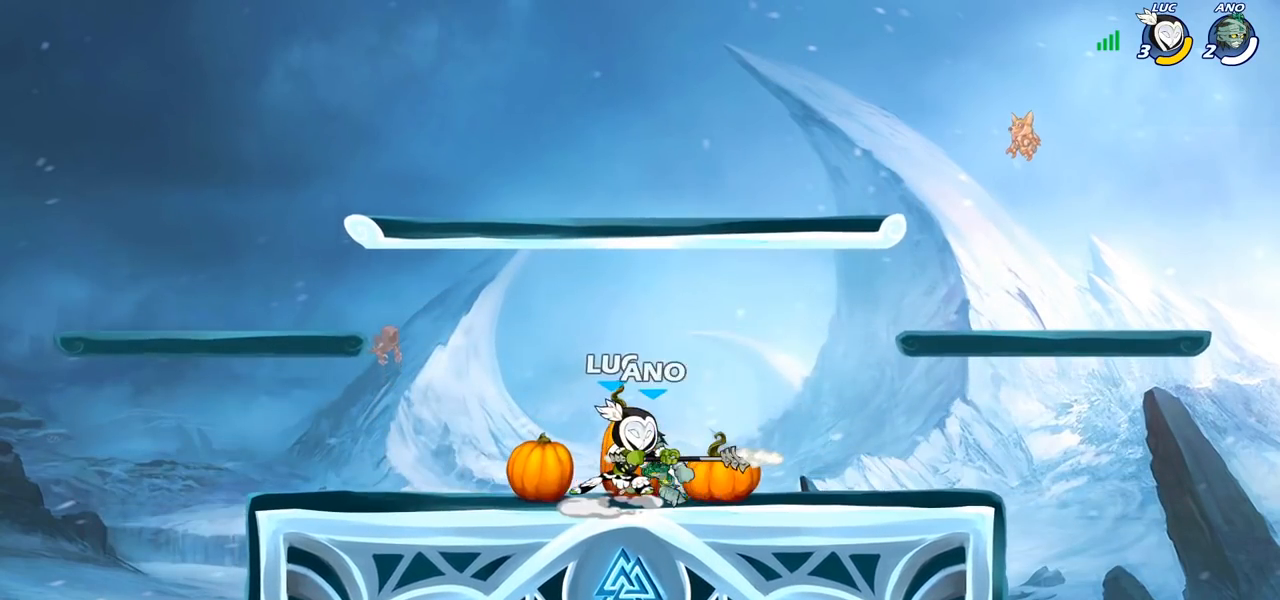
{"buttons": [], "left_stick": "up-right", "right_stick": "center", "events": [[33, "left_stick", "left"], [183, "CROSS", "down"], [200, "left_stick", "up"], [250, "R2", "down"], [250, "left_stick", "up-right"], [283, "CROSS", "up"], [433, "R2", "up"]]}
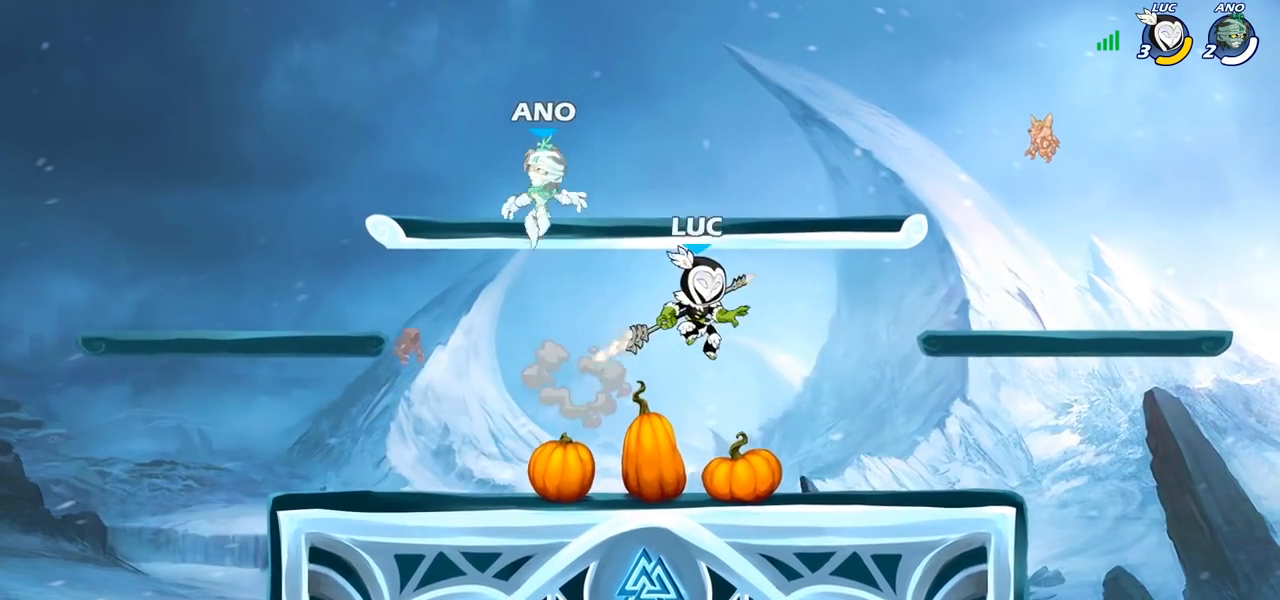
{"buttons": [], "left_stick": "left", "right_stick": "center", "events": [[17, "left_stick", "down-right"], [67, "left_stick", "down-left"], [117, "left_stick", "left"]]}
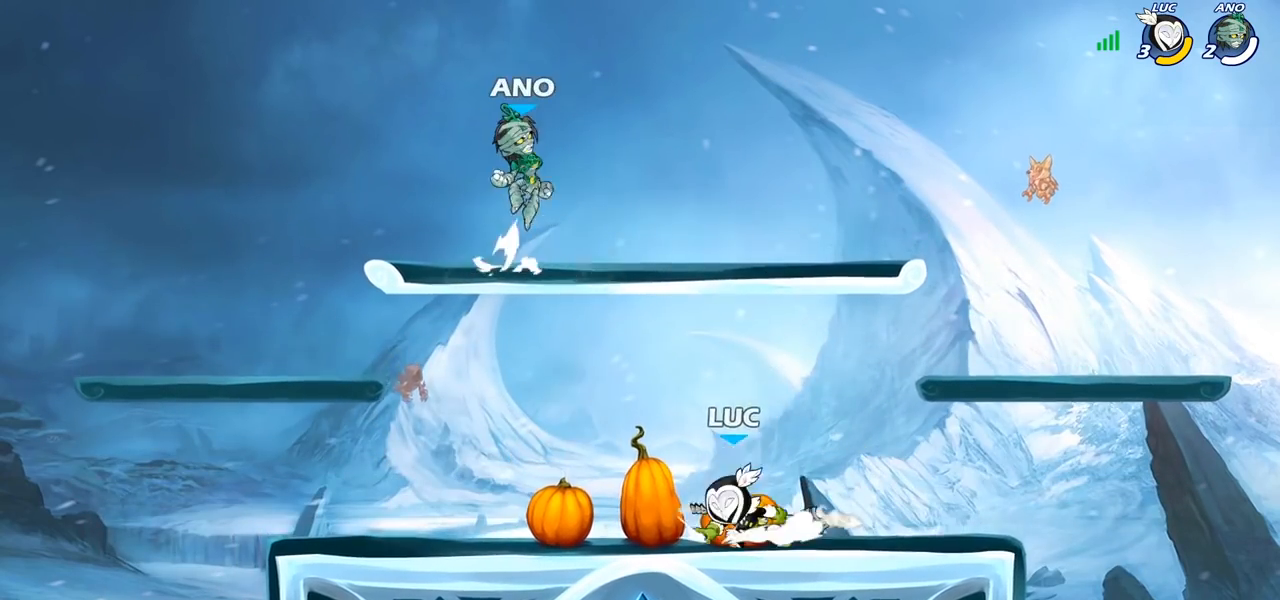
{"buttons": ["R2"], "left_stick": "right", "right_stick": "center", "events": [[17, "R2", "down"], [50, "CROSS", "down"], [67, "left_stick", "center"], [117, "R2", "up"], [133, "CROSS", "up"], [200, "left_stick", "right"], [333, "CROSS", "down"], [383, "CROSS", "up"], [383, "R2", "down"]]}
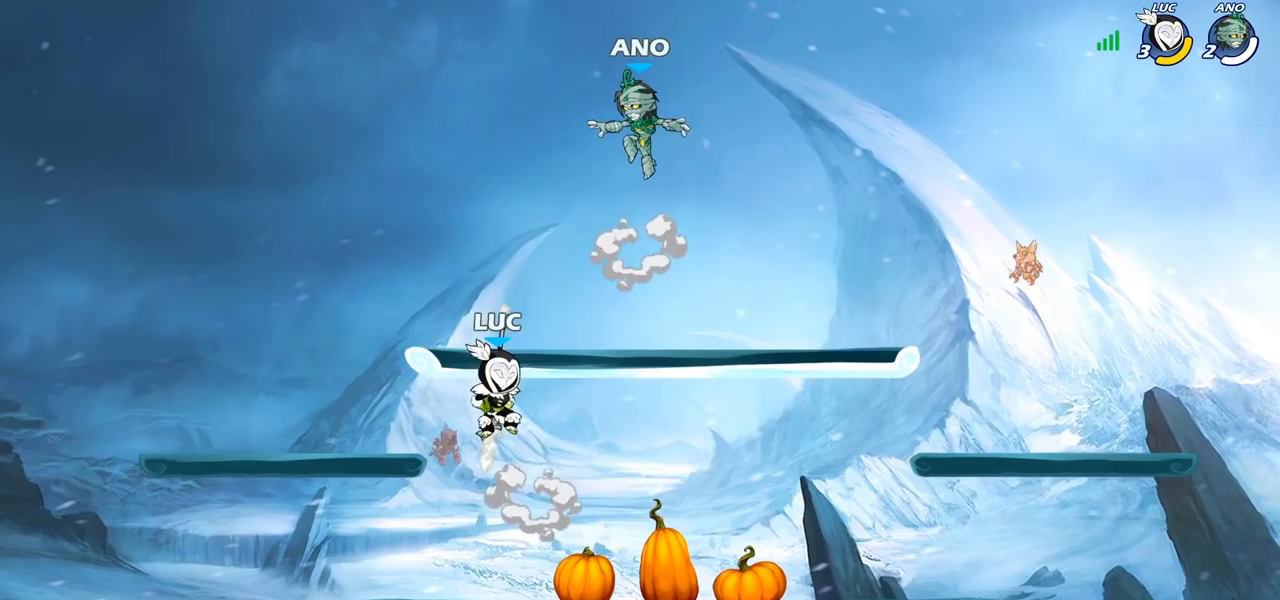
{"buttons": [], "left_stick": "right", "right_stick": "center", "events": [[133, "R2", "up"], [133, "left_stick", "up"], [217, "left_stick", "right"], [333, "CIRCLE", "down"], [433, "CIRCLE", "up"]]}
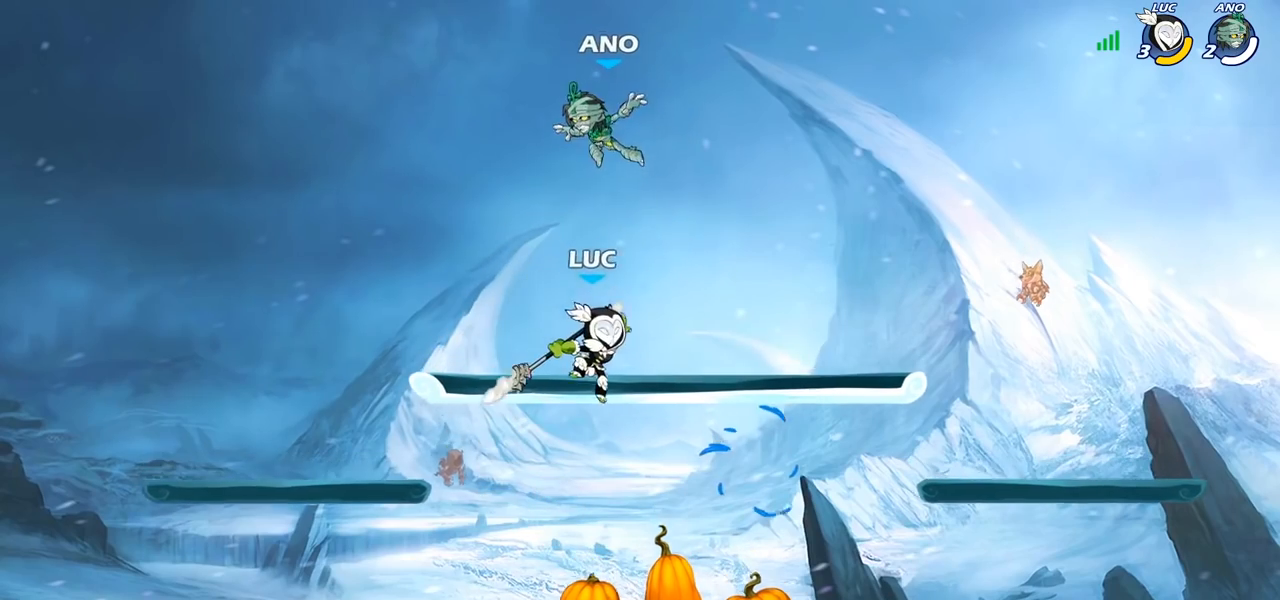
{"buttons": [], "left_stick": "center", "right_stick": "center", "events": [[33, "left_stick", "up-left"], [167, "left_stick", "left"], [400, "left_stick", "right"], [483, "left_stick", "center"]]}
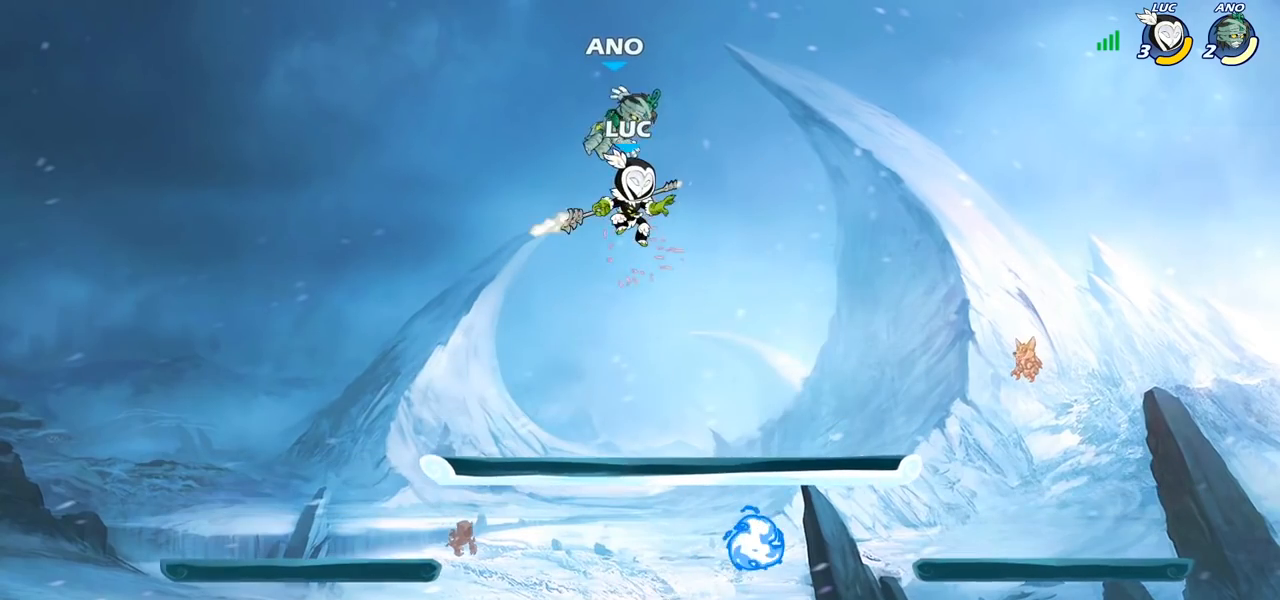
{"buttons": [], "left_stick": "center", "right_stick": "center", "events": [[117, "SQUARE", "down"], [200, "SQUARE", "up"], [300, "SQUARE", "down"], [383, "SQUARE", "up"]]}
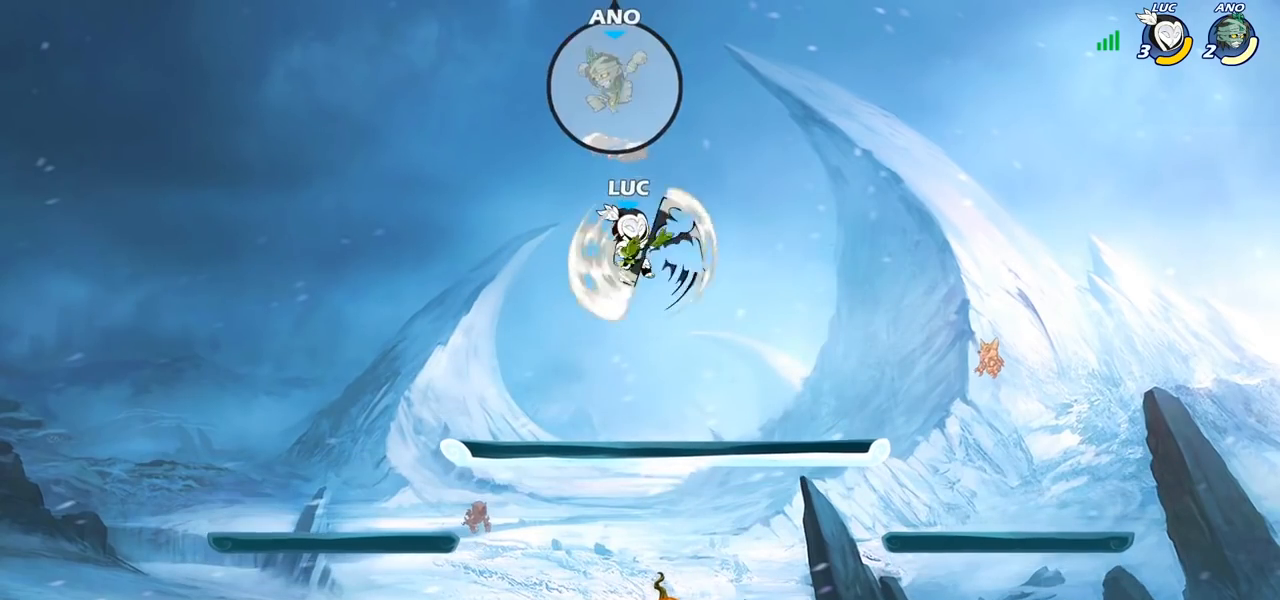
{"buttons": [], "left_stick": "down", "right_stick": "center", "events": [[17, "left_stick", "right"], [83, "left_stick", "down-right"], [483, "left_stick", "down"]]}
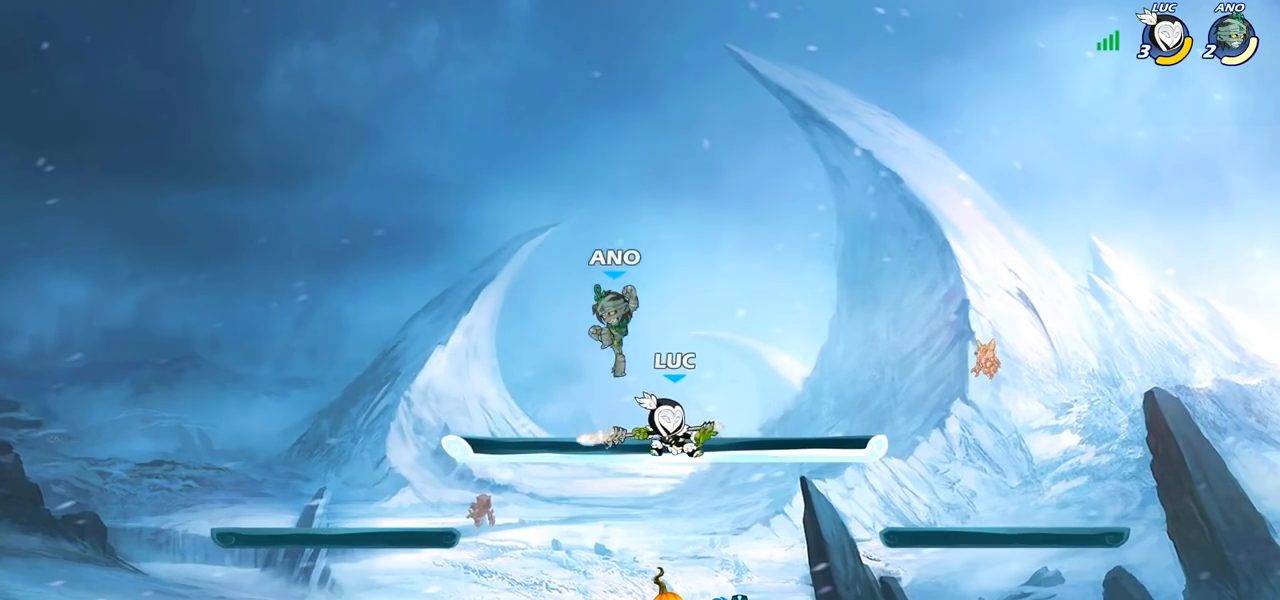
{"buttons": [], "left_stick": "center", "right_stick": "center", "events": [[100, "left_stick", "down-left"], [267, "left_stick", "center"], [350, "SQUARE", "down"], [417, "SQUARE", "up"]]}
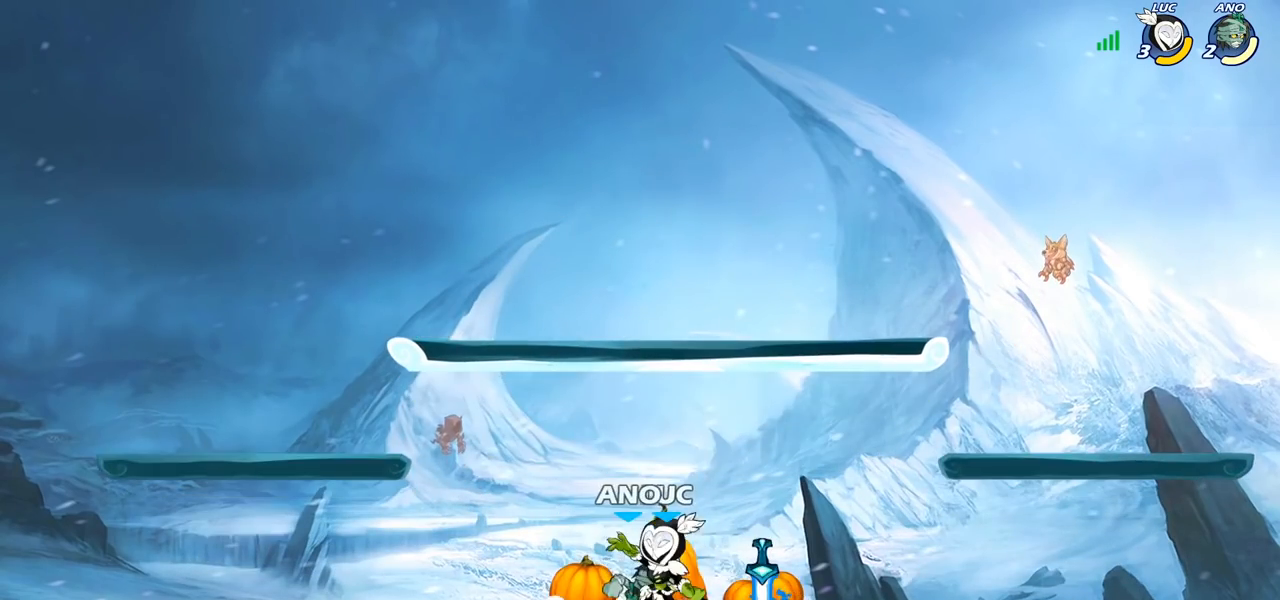
{"buttons": [], "left_stick": "center", "right_stick": "center", "events": []}
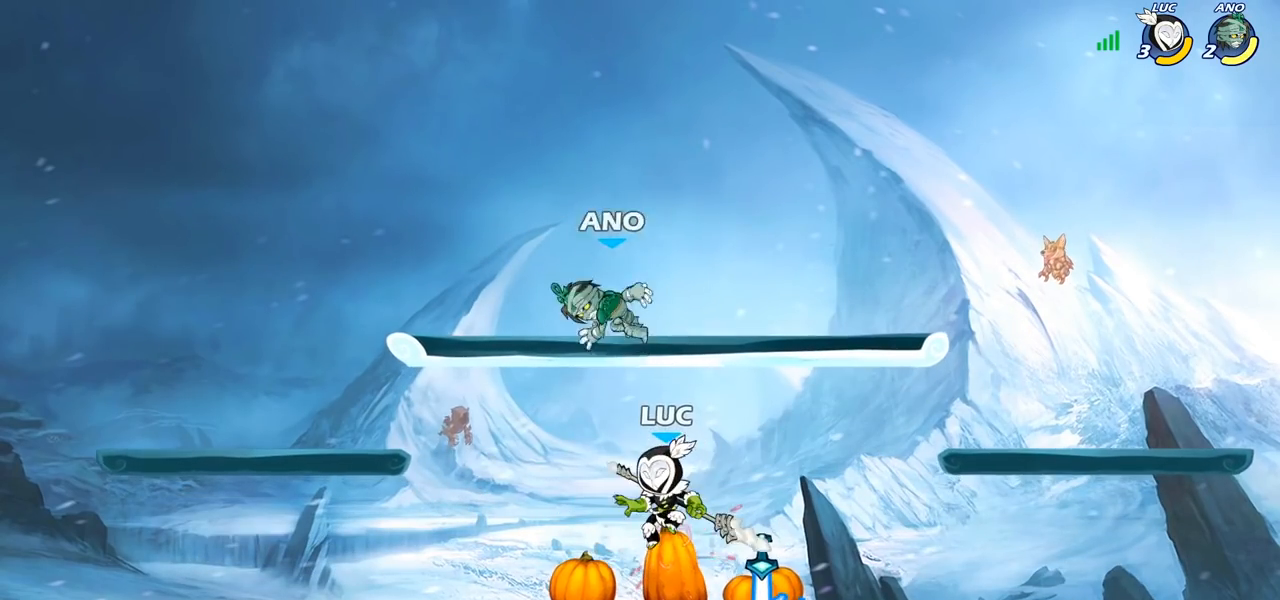
{"buttons": [], "left_stick": "right", "right_stick": "center", "events": [[17, "left_stick", "up"], [67, "R1", "down"], [117, "R1", "up"], [183, "left_stick", "center"], [450, "left_stick", "right"]]}
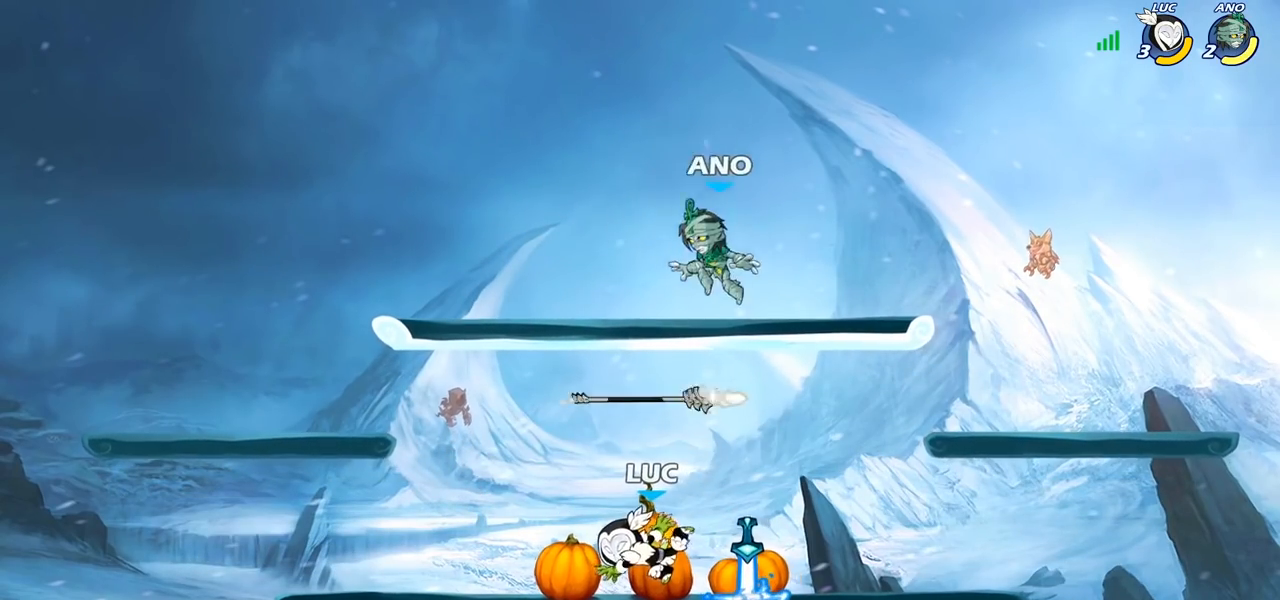
{"buttons": [], "left_stick": "left", "right_stick": "center", "events": [[33, "R2", "down"], [117, "R2", "up"], [217, "R1", "down"], [333, "R1", "up"], [417, "left_stick", "left"]]}
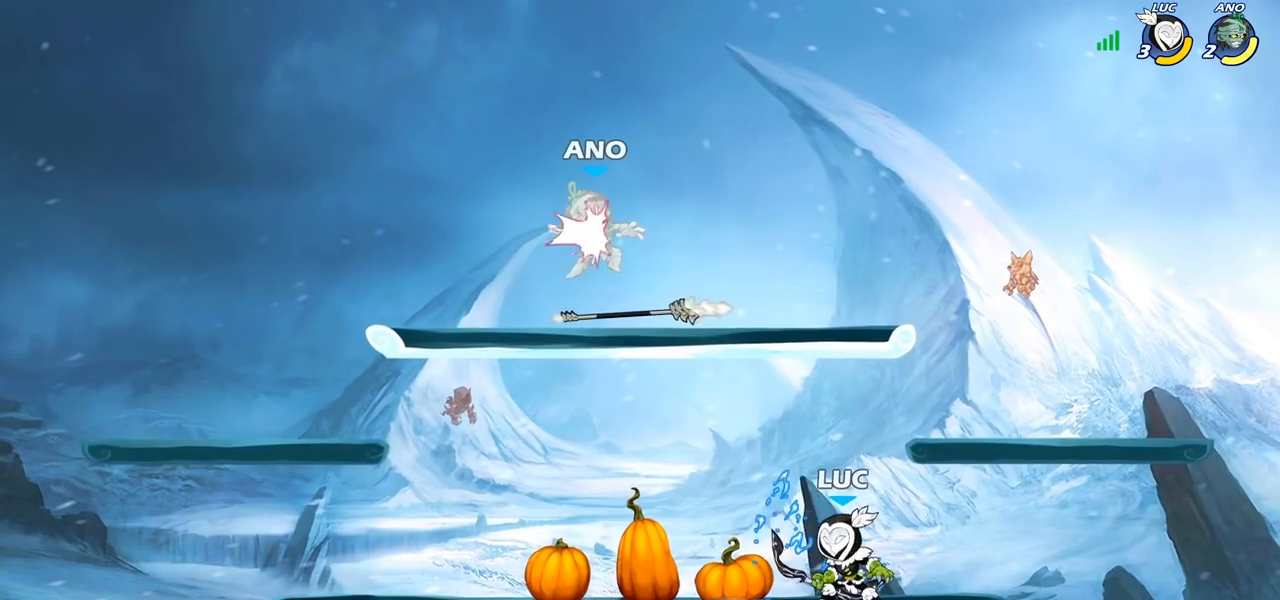
{"buttons": [], "left_stick": "center", "right_stick": "center", "events": [[150, "R2", "down"], [233, "R2", "up"], [233, "left_stick", "center"], [383, "CIRCLE", "down"], [467, "CIRCLE", "up"]]}
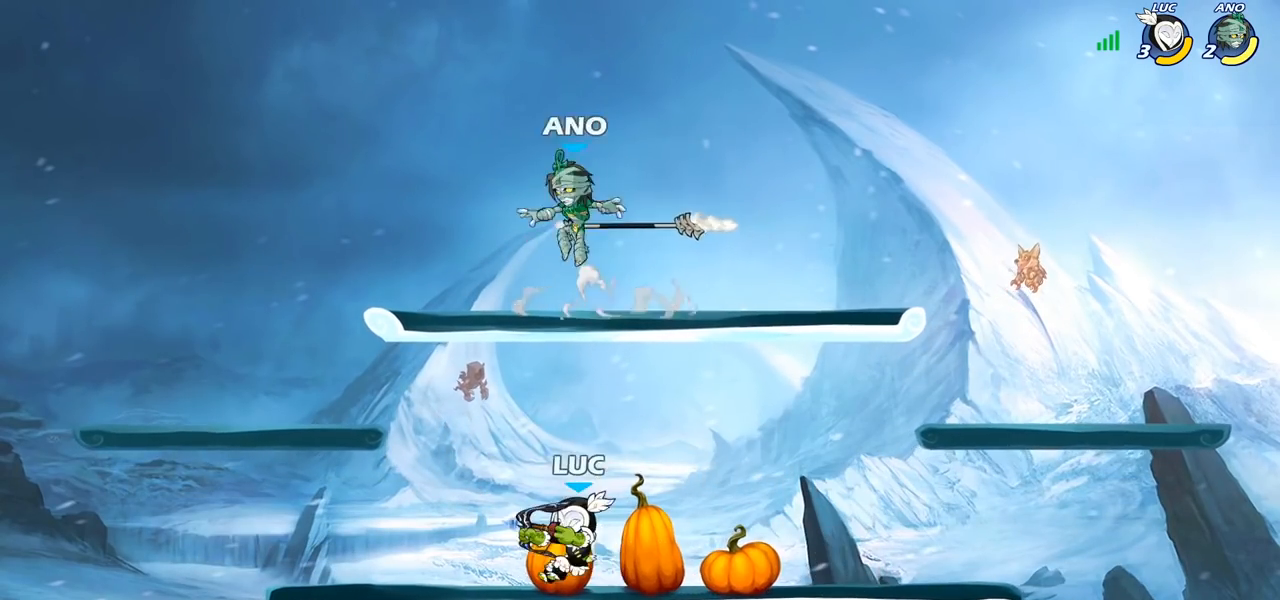
{"buttons": [], "left_stick": "center", "right_stick": "center", "events": []}
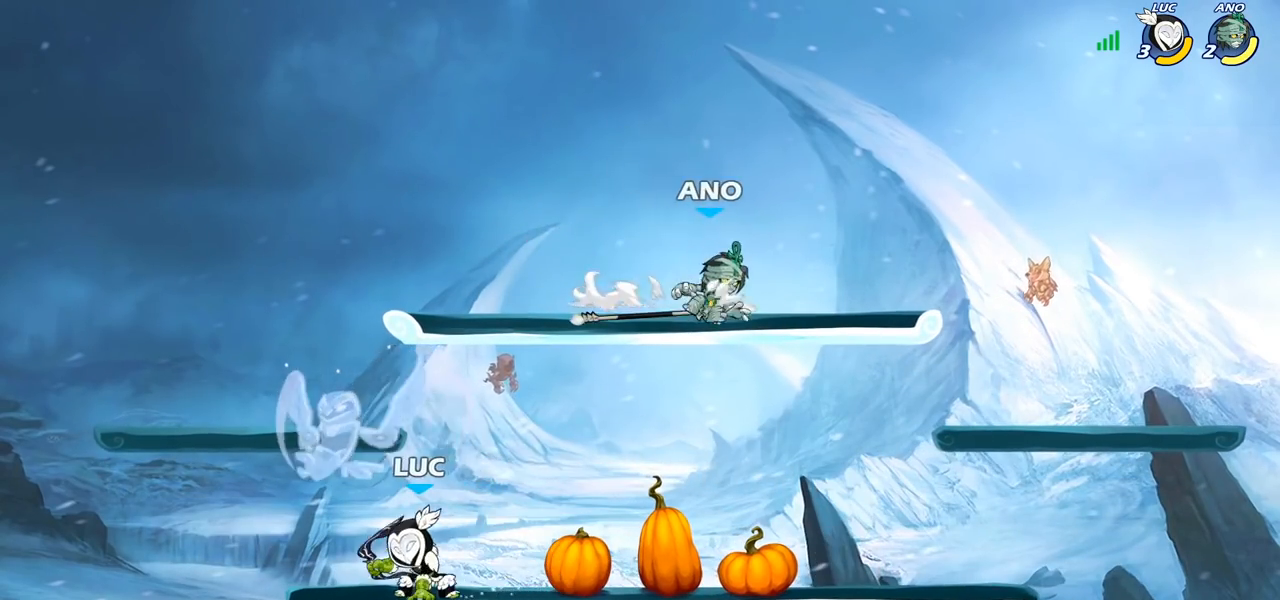
{"buttons": [], "left_stick": "center", "right_stick": "center", "events": [[33, "left_stick", "right"], [83, "SQUARE", "down"], [167, "SQUARE", "up"], [317, "left_stick", "center"]]}
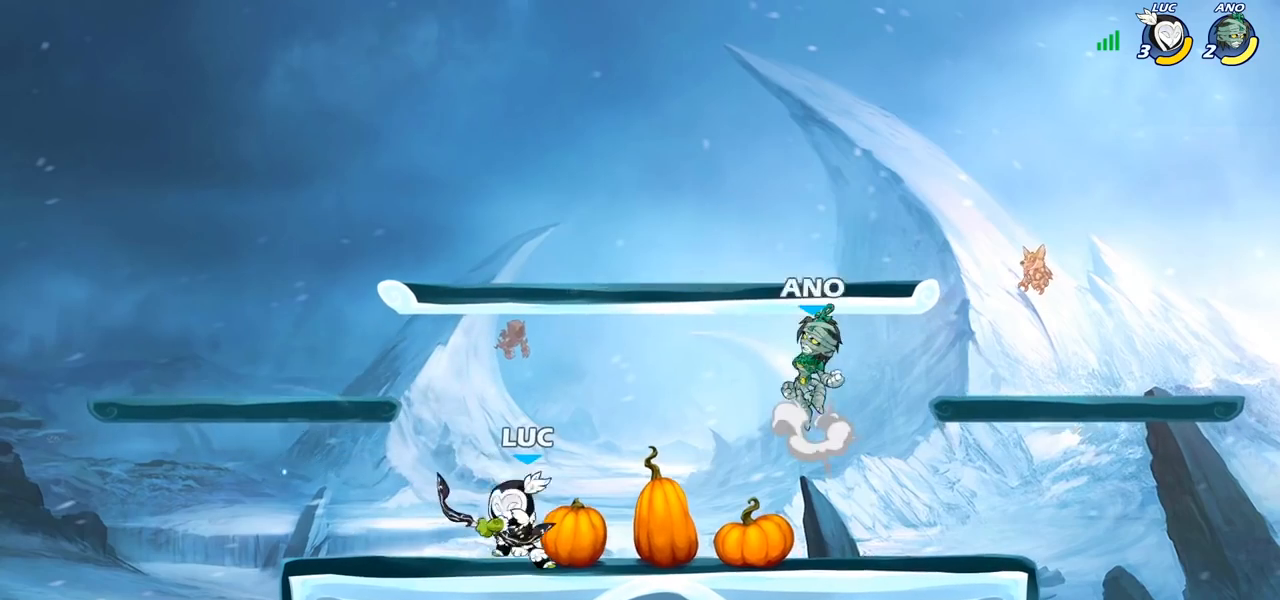
{"buttons": [], "left_stick": "center", "right_stick": "center", "events": [[183, "left_stick", "right"], [267, "CROSS", "down"], [350, "SQUARE", "down"], [367, "left_stick", "center"], [383, "right_stick", "down-left"], [417, "CROSS", "up"], [417, "SQUARE", "up"], [433, "right_stick", "center"]]}
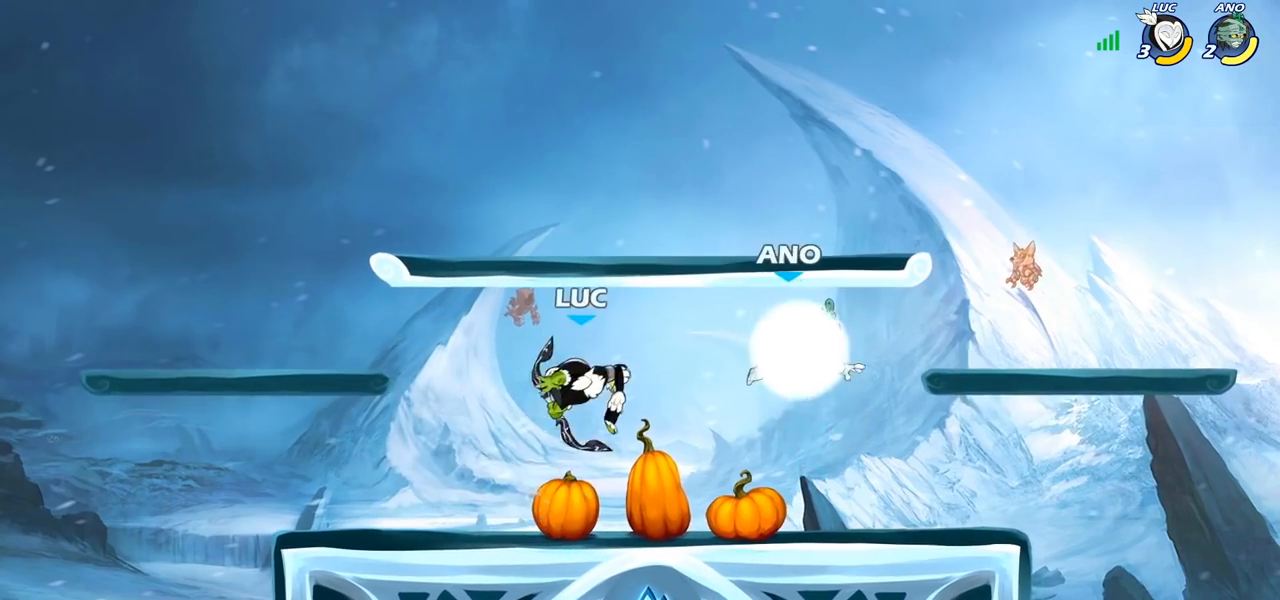
{"buttons": [], "left_stick": "right", "right_stick": "center", "events": [[33, "left_stick", "right"], [383, "SQUARE", "down"], [450, "SQUARE", "up"]]}
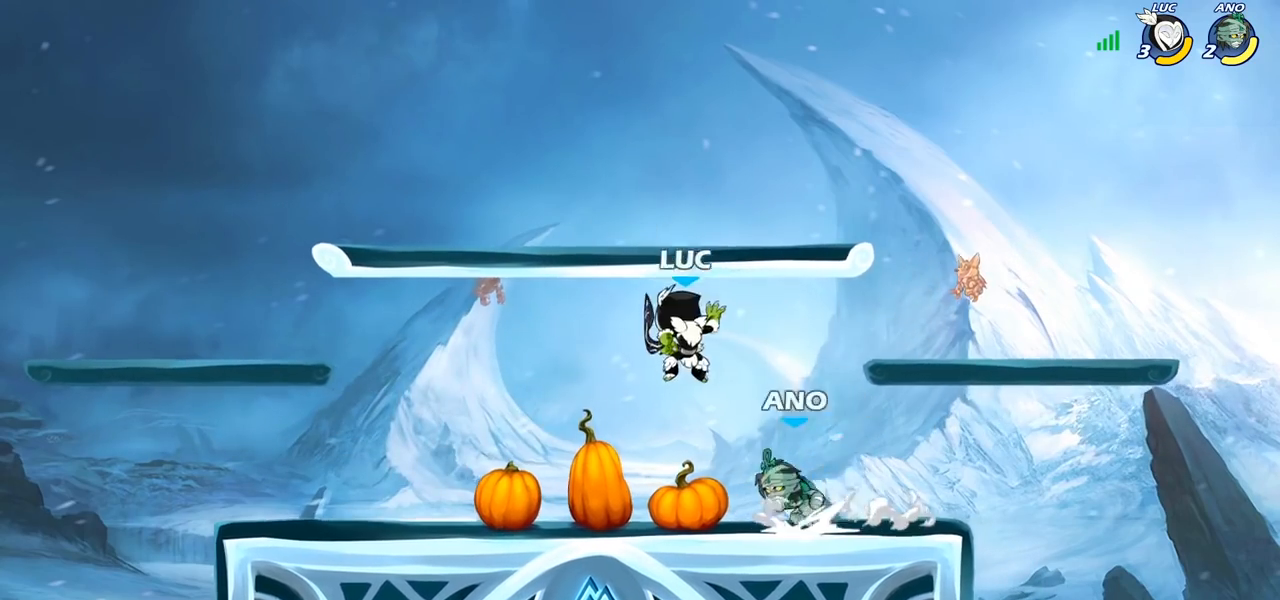
{"buttons": [], "left_stick": "left", "right_stick": "center", "events": [[417, "left_stick", "left"]]}
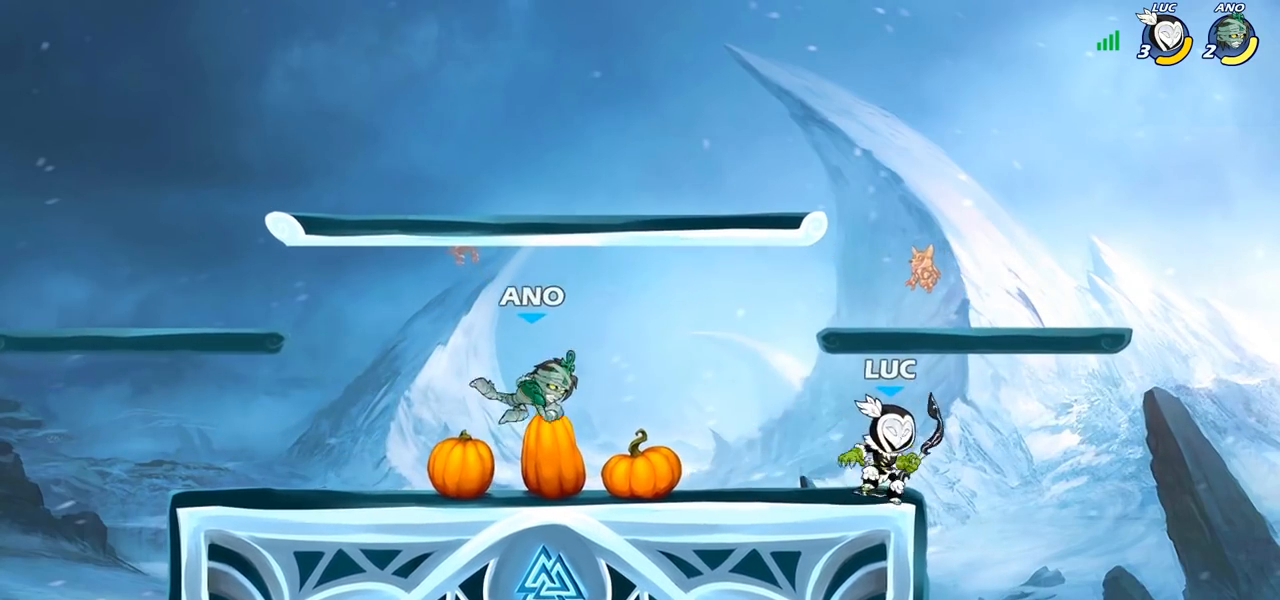
{"buttons": [], "left_stick": "center", "right_stick": "center", "events": [[33, "left_stick", "down-left"], [50, "SQUARE", "down"], [133, "SQUARE", "up"], [183, "left_stick", "center"], [233, "SQUARE", "down"], [300, "SQUARE", "up"], [417, "SQUARE", "down"], [500, "SQUARE", "up"]]}